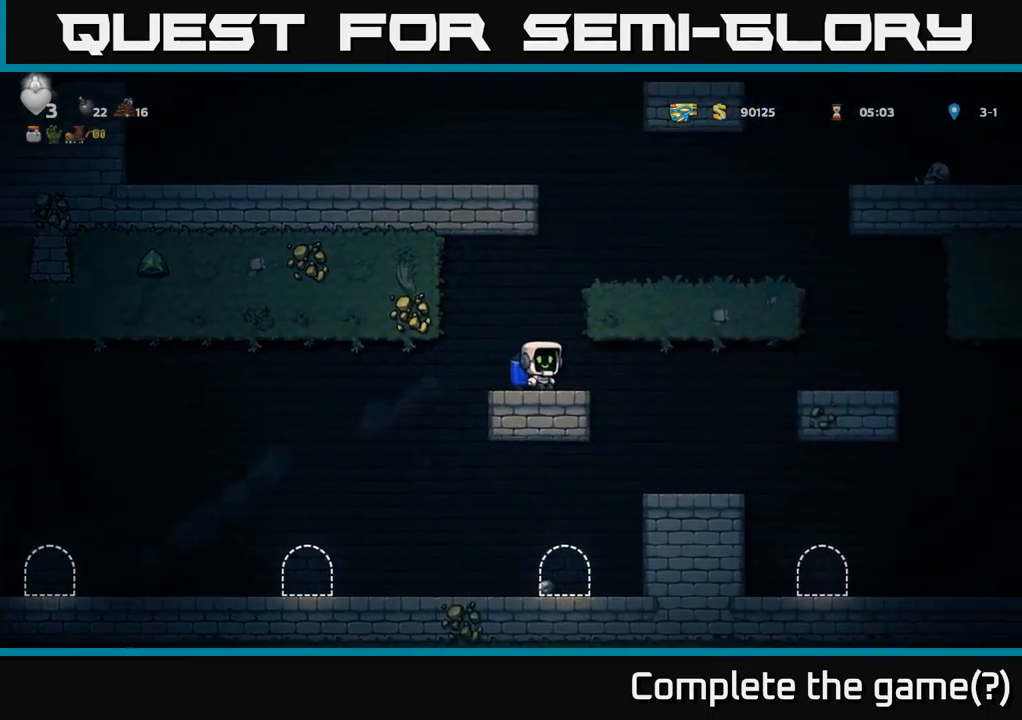
Gameplay with a controller (Xbox layout); each line is a JSON object with the inputs held at the frame after it. "events" lists button and stick changes between this image and that frame as [ms after this image, input, new state], when the widget could be followed in between.
{"buttons": ["DPAD_RIGHT"], "left_stick": "center", "right_stick": "center", "events": [[50, "A", "down"], [167, "A", "up"], [234, "A", "down"], [300, "DPAD_RIGHT", "down"], [450, "A", "up"]]}
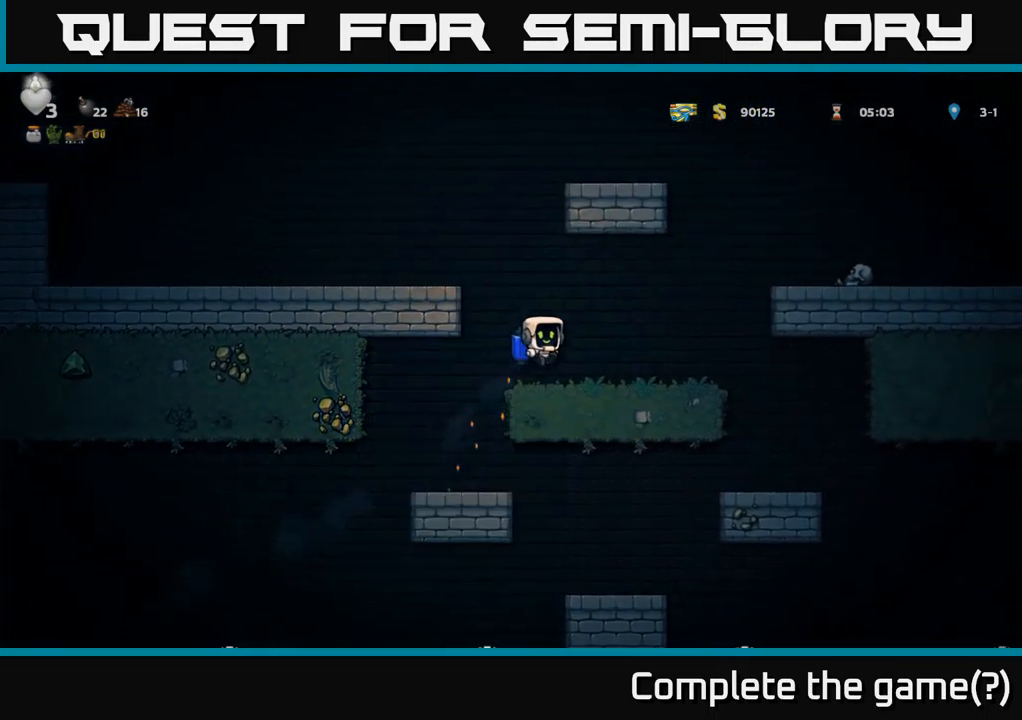
{"buttons": ["A", "DPAD_RIGHT"], "left_stick": "center", "right_stick": "center", "events": [[100, "DPAD_RIGHT", "up"], [417, "A", "down"], [467, "DPAD_RIGHT", "down"]]}
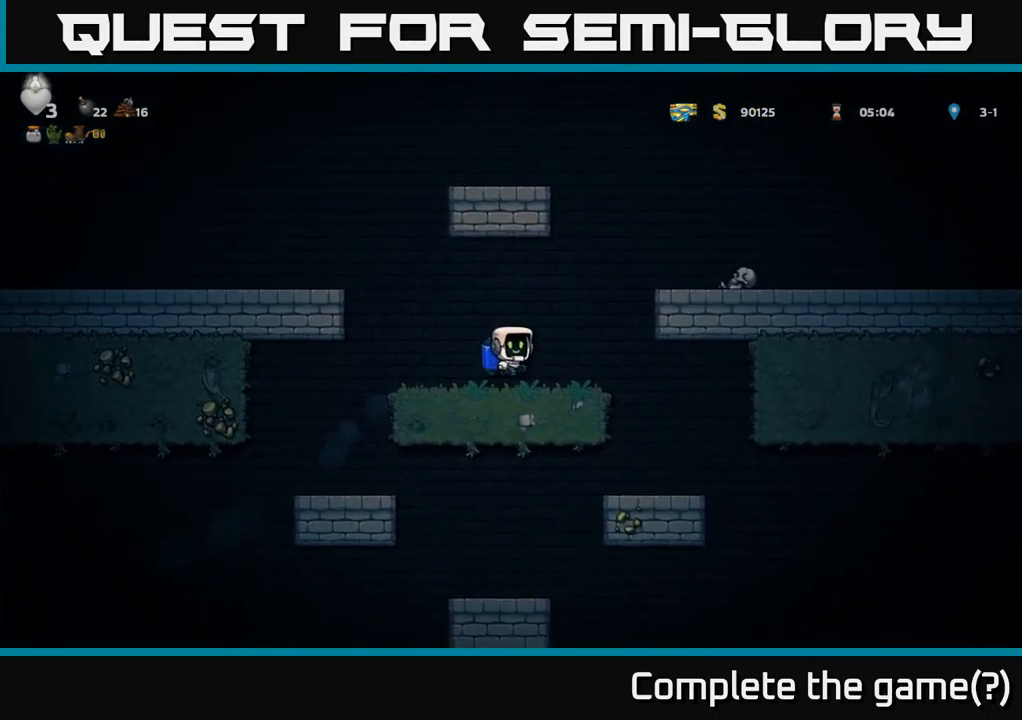
{"buttons": ["A", "DPAD_LEFT"], "left_stick": "center", "right_stick": "center", "events": [[17, "A", "up"], [84, "A", "down"], [217, "DPAD_RIGHT", "up"], [434, "DPAD_LEFT", "down"]]}
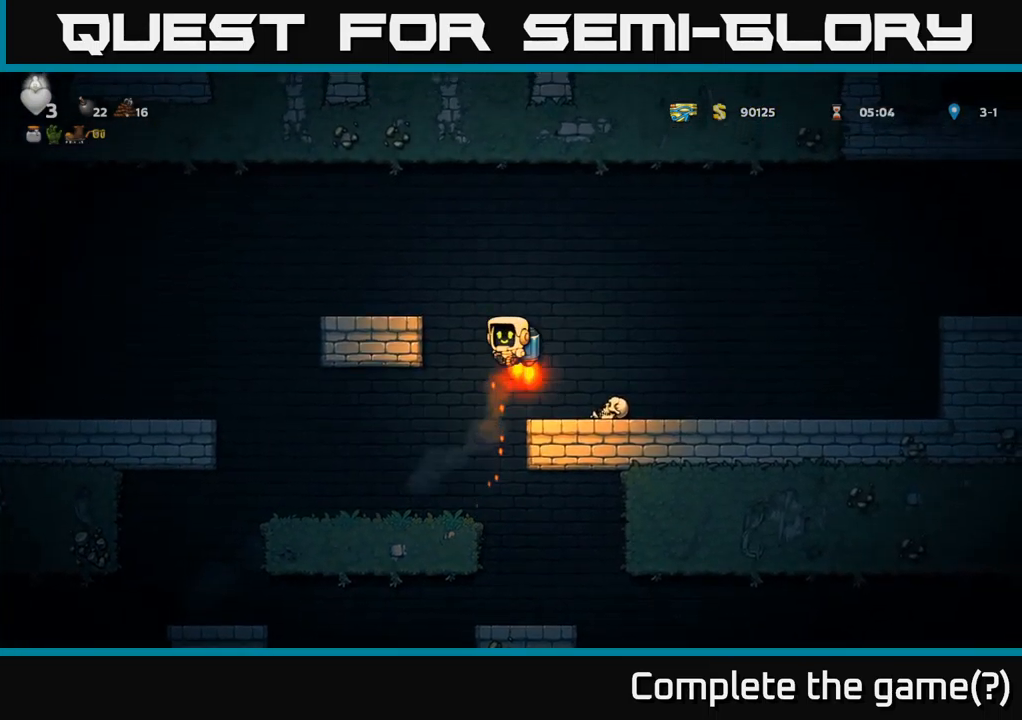
{"buttons": ["DPAD_RIGHT"], "left_stick": "center", "right_stick": "center", "events": [[117, "A", "up"], [217, "DPAD_LEFT", "up"], [484, "DPAD_RIGHT", "down"]]}
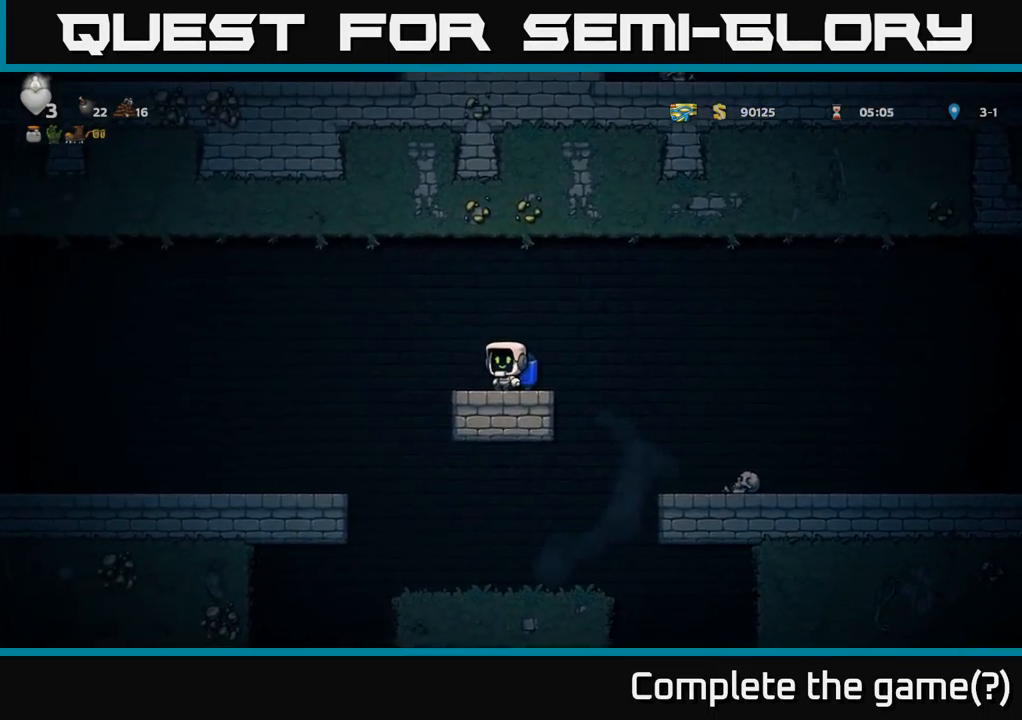
{"buttons": ["DPAD_RIGHT"], "left_stick": "center", "right_stick": "center", "events": [[34, "A", "down"], [167, "A", "up"]]}
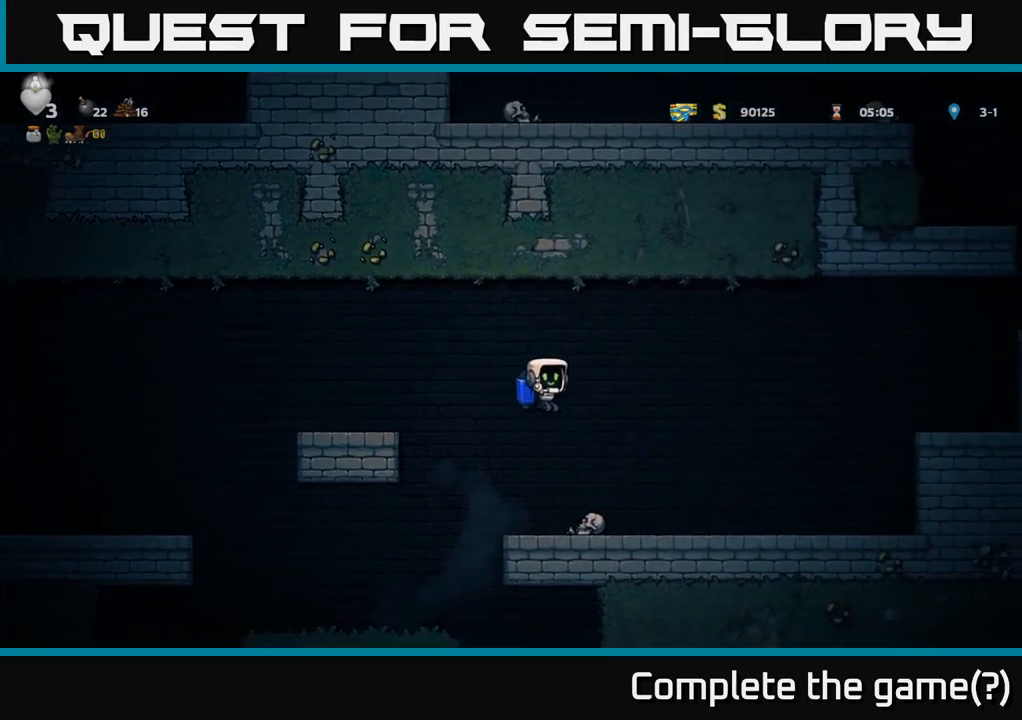
{"buttons": ["A", "DPAD_RIGHT"], "left_stick": "center", "right_stick": "center", "events": [[317, "A", "down"], [400, "A", "up"], [467, "A", "down"]]}
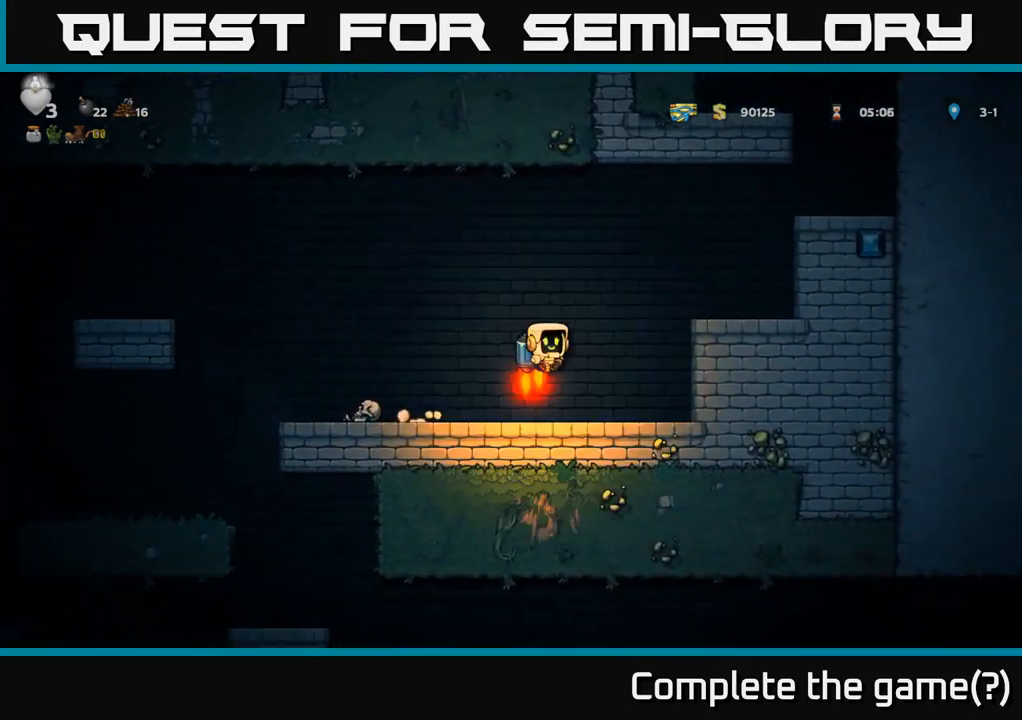
{"buttons": ["A", "DPAD_RIGHT"], "left_stick": "center", "right_stick": "center", "events": []}
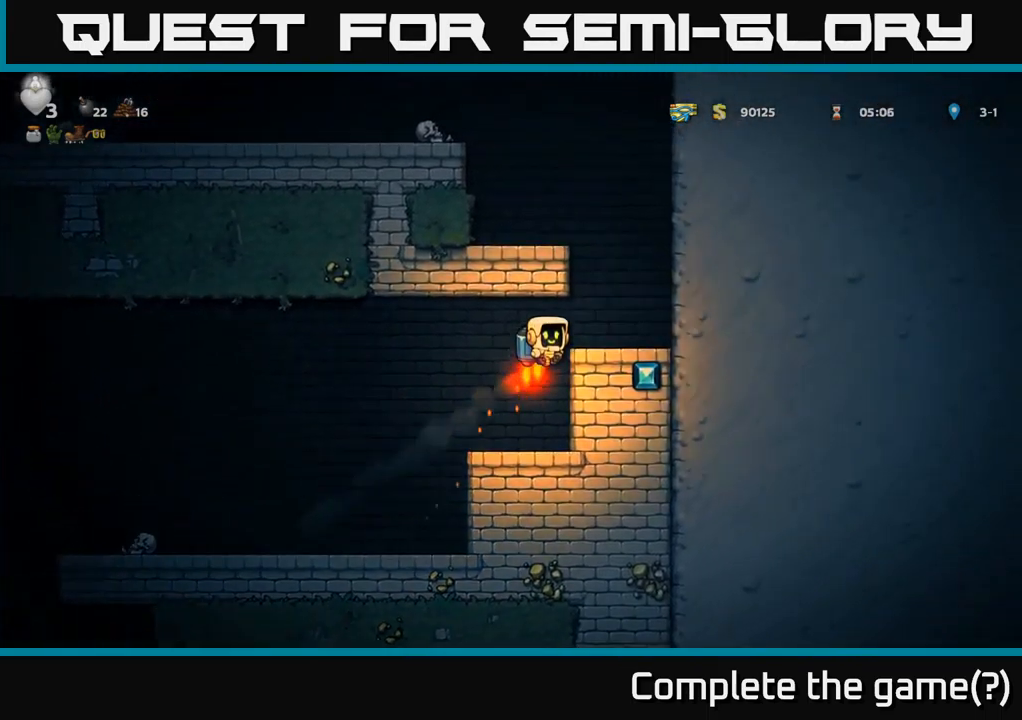
{"buttons": [], "left_stick": "center", "right_stick": "center", "events": [[50, "A", "up"], [233, "DPAD_RIGHT", "up"], [350, "A", "down"], [450, "A", "up"]]}
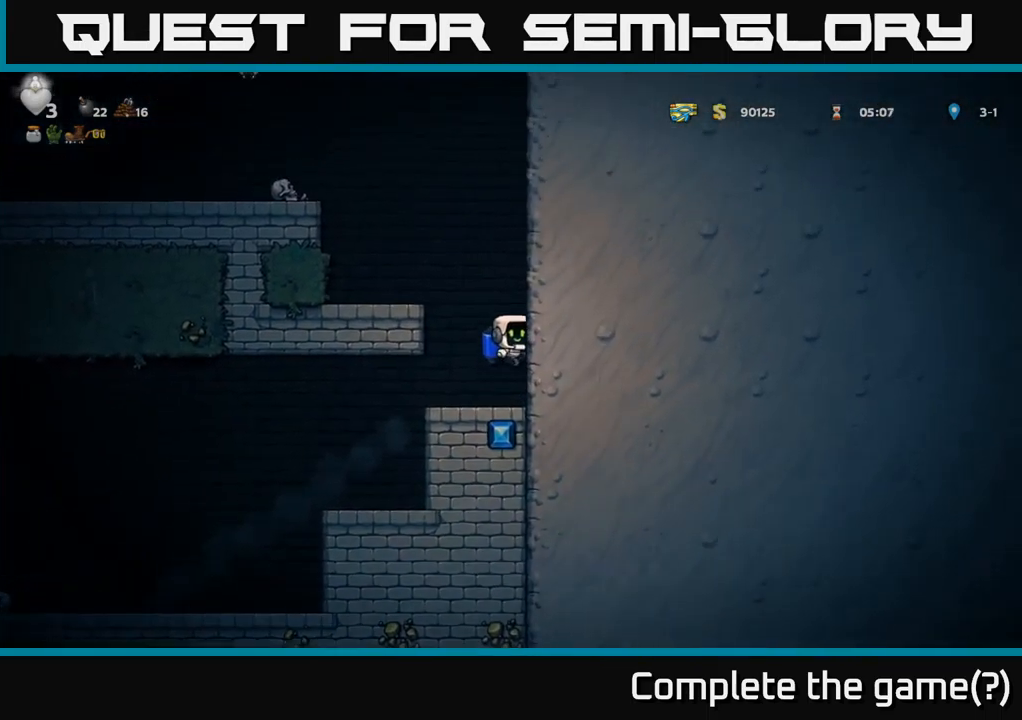
{"buttons": ["A", "DPAD_LEFT"], "left_stick": "center", "right_stick": "center", "events": [[17, "A", "down"], [467, "DPAD_LEFT", "down"]]}
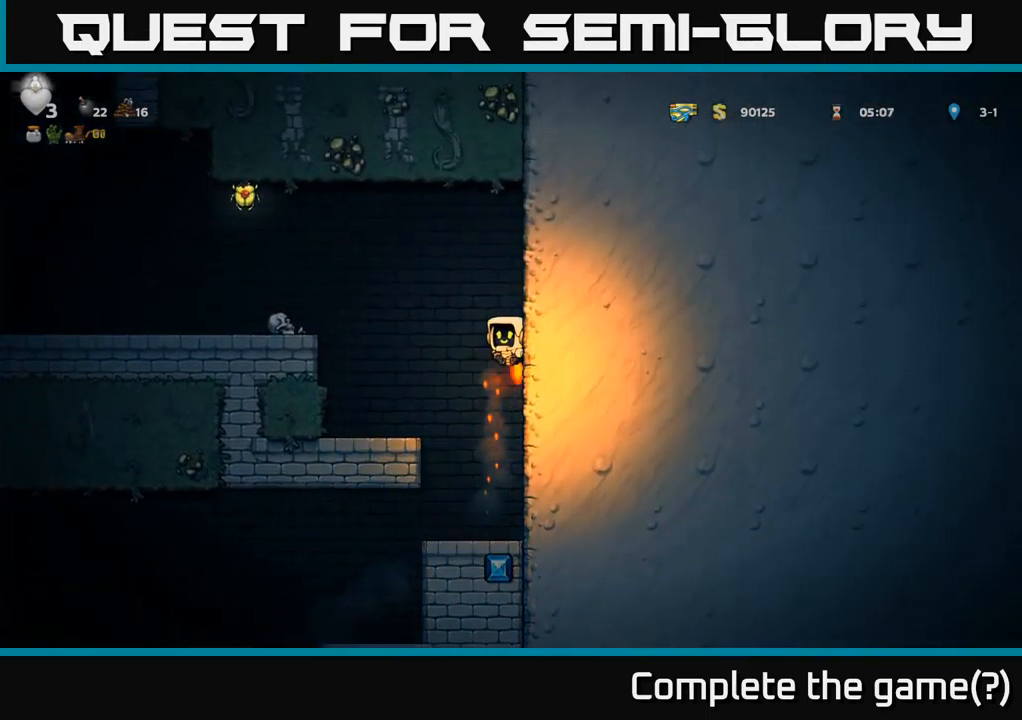
{"buttons": ["DPAD_LEFT"], "left_stick": "center", "right_stick": "center", "events": [[267, "A", "up"], [400, "A", "down"], [483, "A", "up"]]}
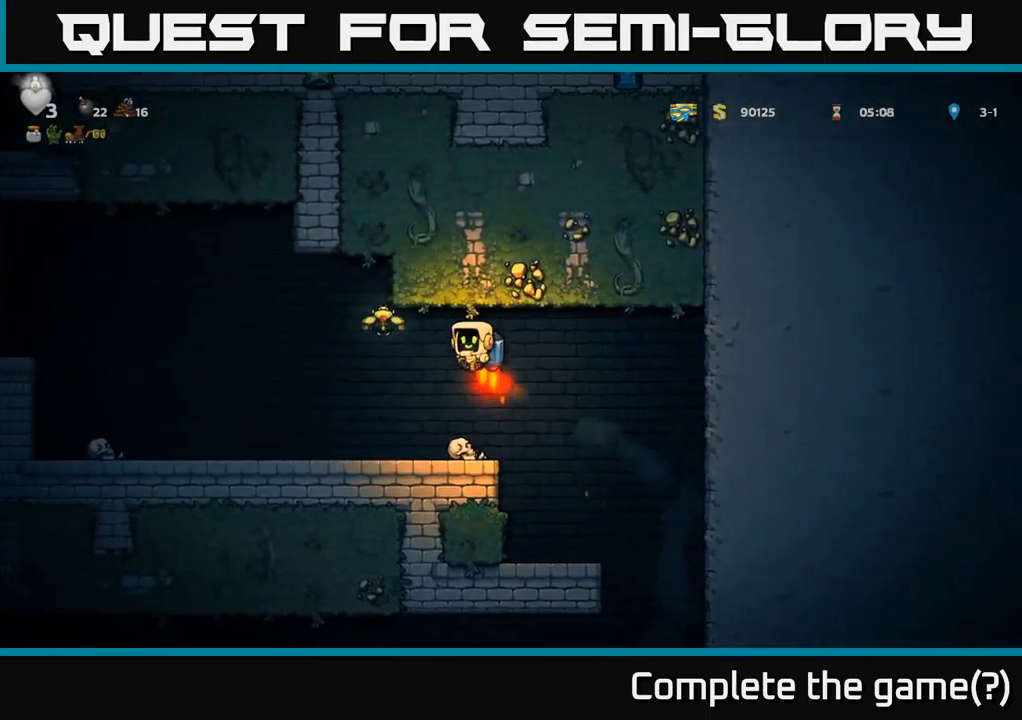
{"buttons": [], "left_stick": "center", "right_stick": "center", "events": [[117, "A", "down"], [250, "A", "up"], [367, "DPAD_LEFT", "up"]]}
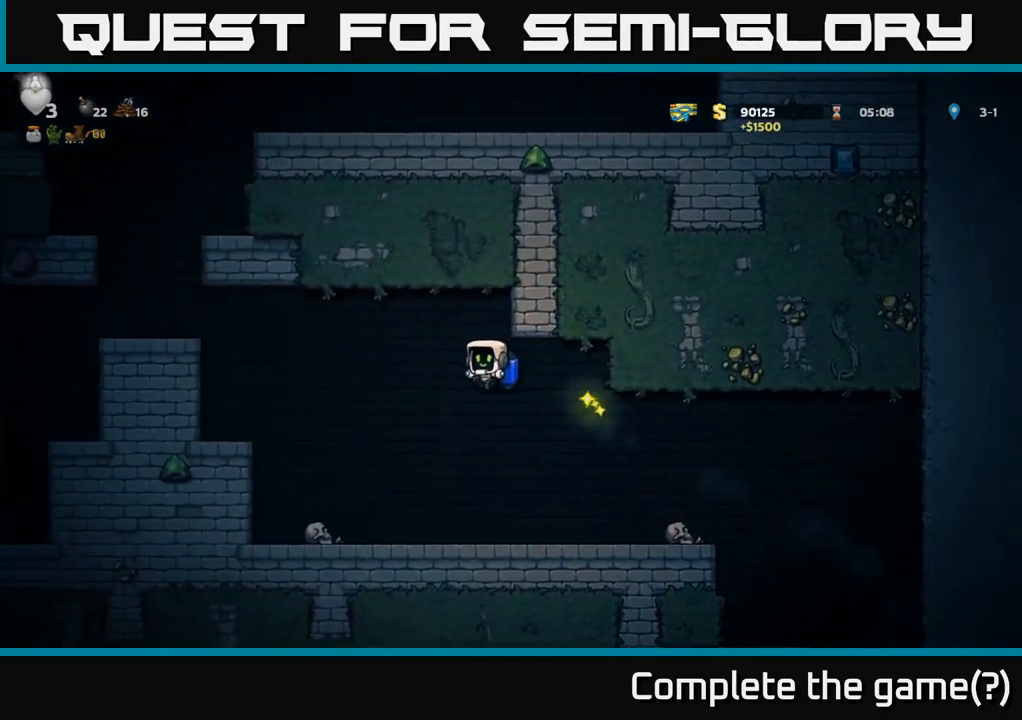
{"buttons": ["A", "DPAD_LEFT"], "left_stick": "center", "right_stick": "center", "events": [[400, "A", "down"], [433, "DPAD_LEFT", "down"]]}
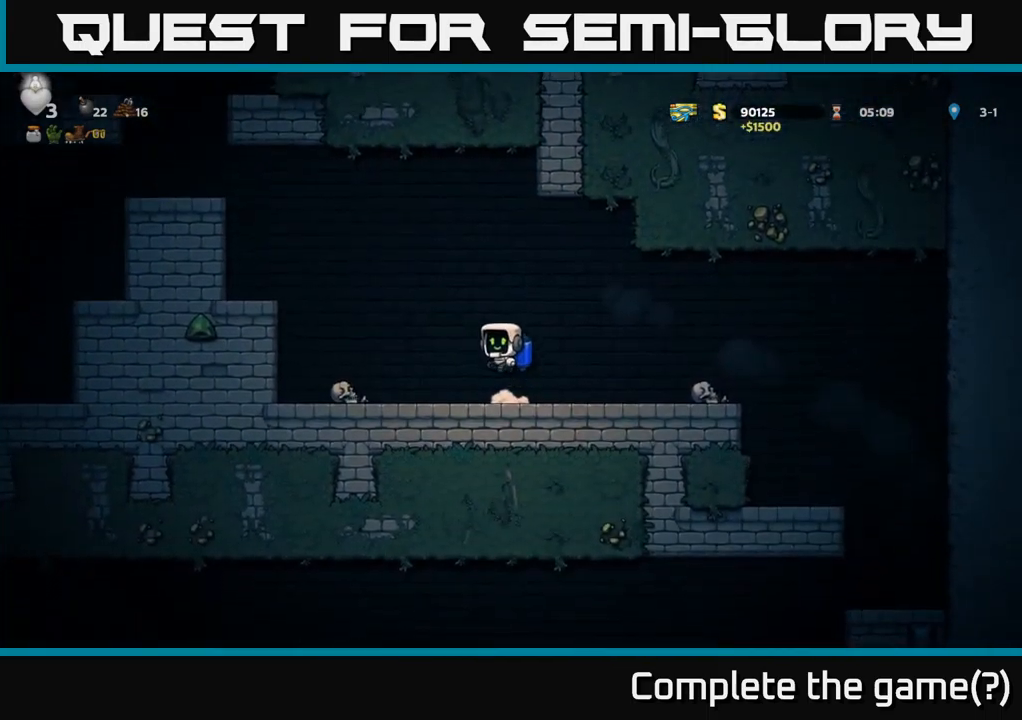
{"buttons": ["A", "DPAD_LEFT"], "left_stick": "center", "right_stick": "center", "events": [[17, "A", "up"], [83, "A", "down"], [217, "A", "up"], [283, "A", "down"]]}
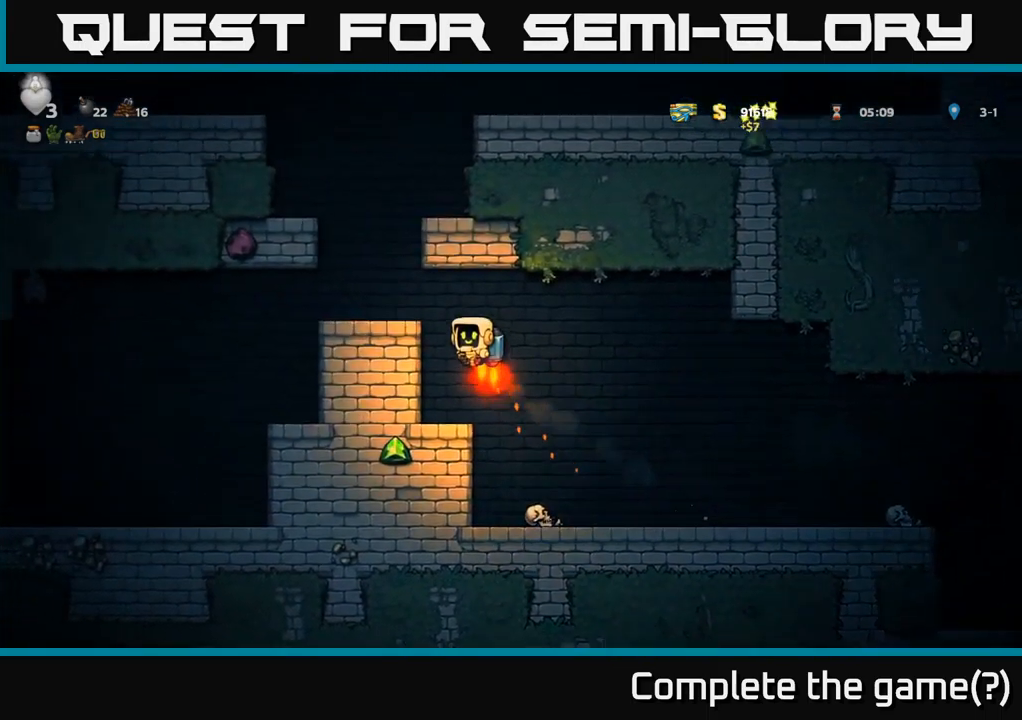
{"buttons": ["DPAD_LEFT"], "left_stick": "center", "right_stick": "center", "events": [[117, "A", "up"], [350, "DPAD_LEFT", "up"], [417, "DPAD_LEFT", "down"]]}
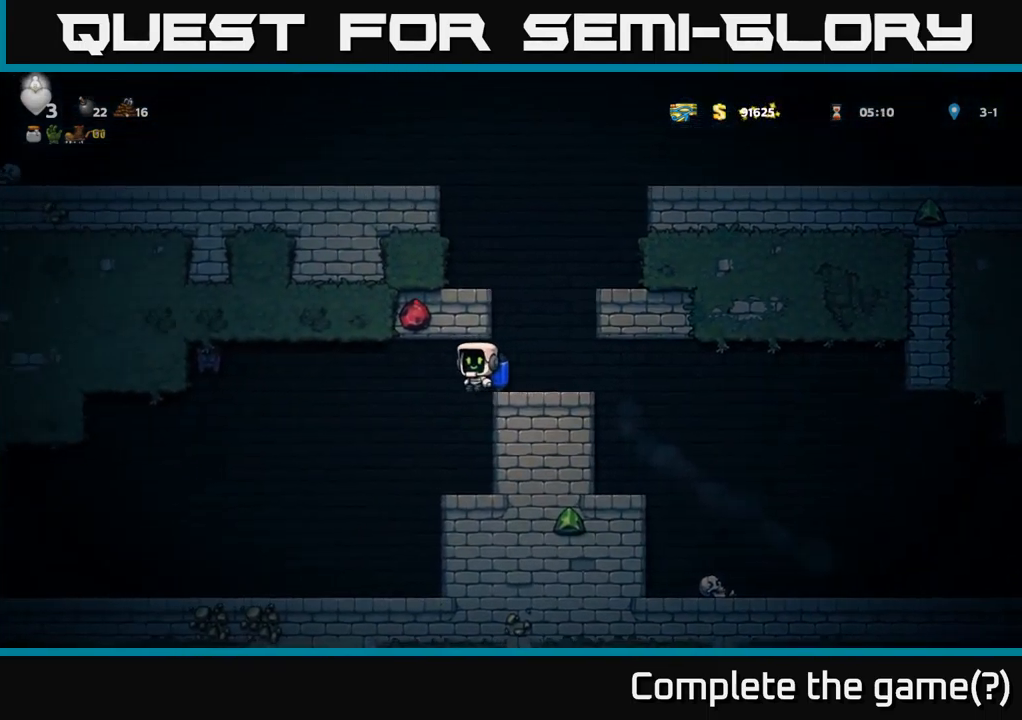
{"buttons": [], "left_stick": "center", "right_stick": "center", "events": [[117, "DPAD_LEFT", "up"], [383, "A", "down"], [483, "A", "up"]]}
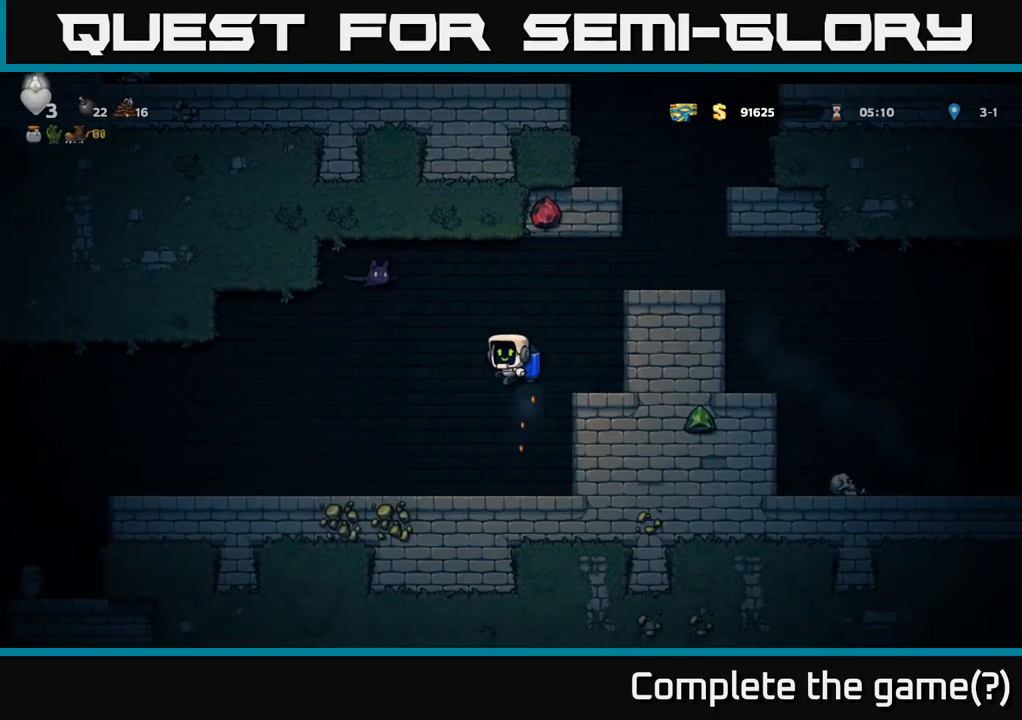
{"buttons": [], "left_stick": "center", "right_stick": "center", "events": [[33, "A", "down"], [183, "DPAD_LEFT", "down"], [183, "X", "down"], [217, "A", "up"], [283, "X", "up"], [300, "DPAD_LEFT", "up"], [317, "DPAD_DOWN", "down"], [333, "DPAD_DOWN", "up"], [333, "DPAD_RIGHT", "down"], [400, "DPAD_RIGHT", "up"]]}
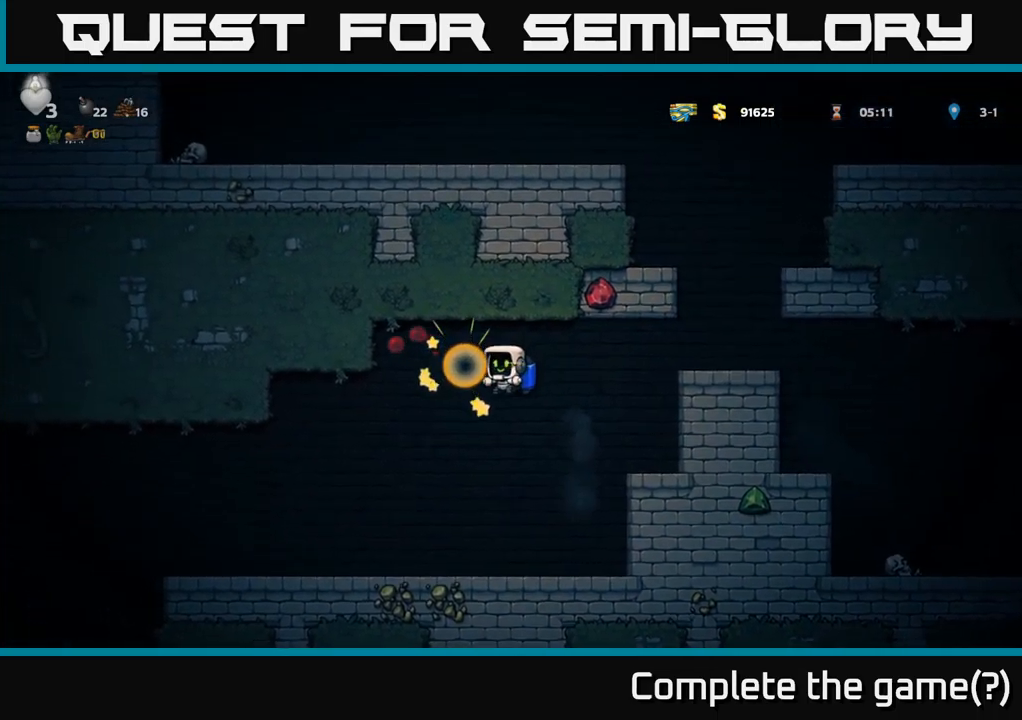
{"buttons": ["DPAD_LEFT"], "left_stick": "center", "right_stick": "center", "events": [[133, "DPAD_LEFT", "down"]]}
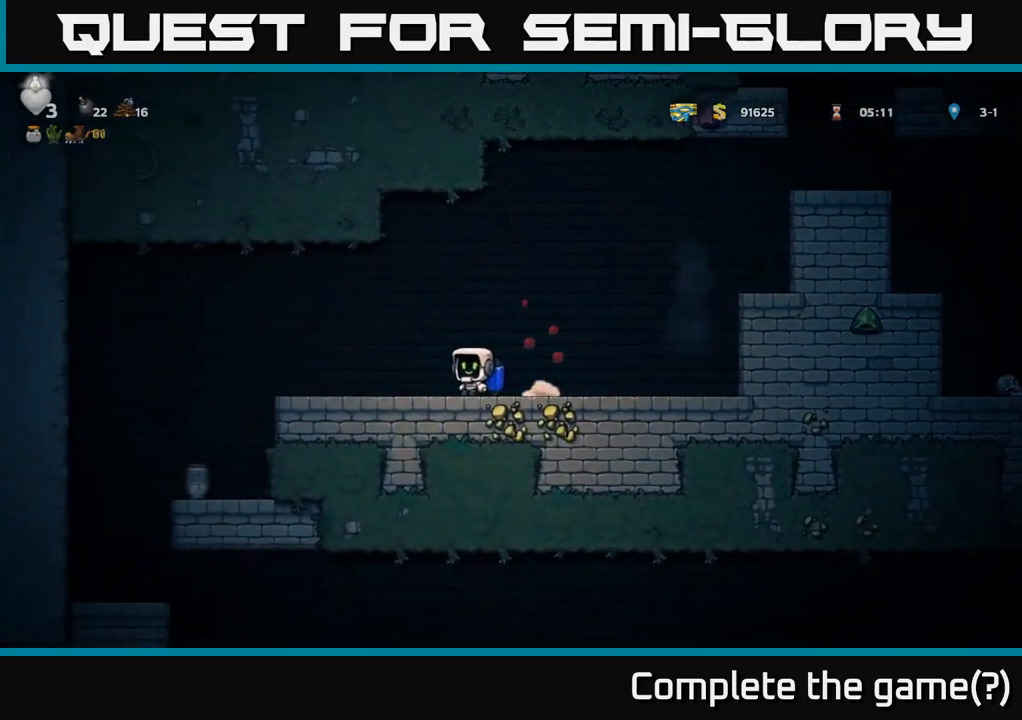
{"buttons": [], "left_stick": "center", "right_stick": "center", "events": [[217, "A", "down"], [267, "A", "up"], [500, "DPAD_LEFT", "up"]]}
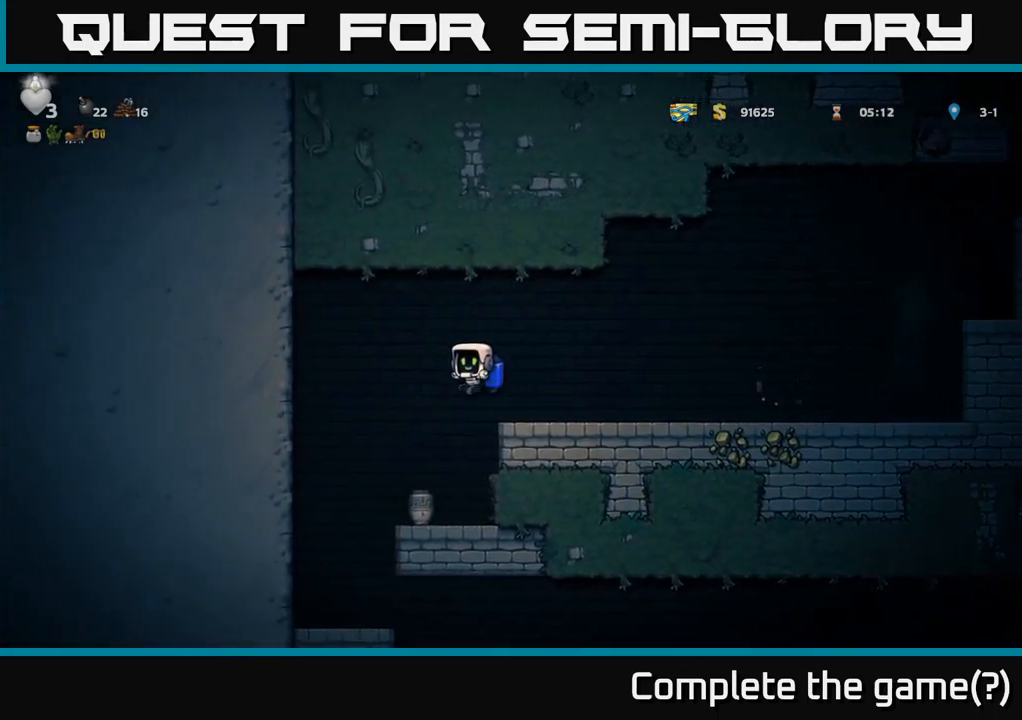
{"buttons": [], "left_stick": "center", "right_stick": "center", "events": [[183, "DPAD_DOWN", "down"], [367, "X", "down"], [450, "DPAD_DOWN", "up"], [450, "X", "up"]]}
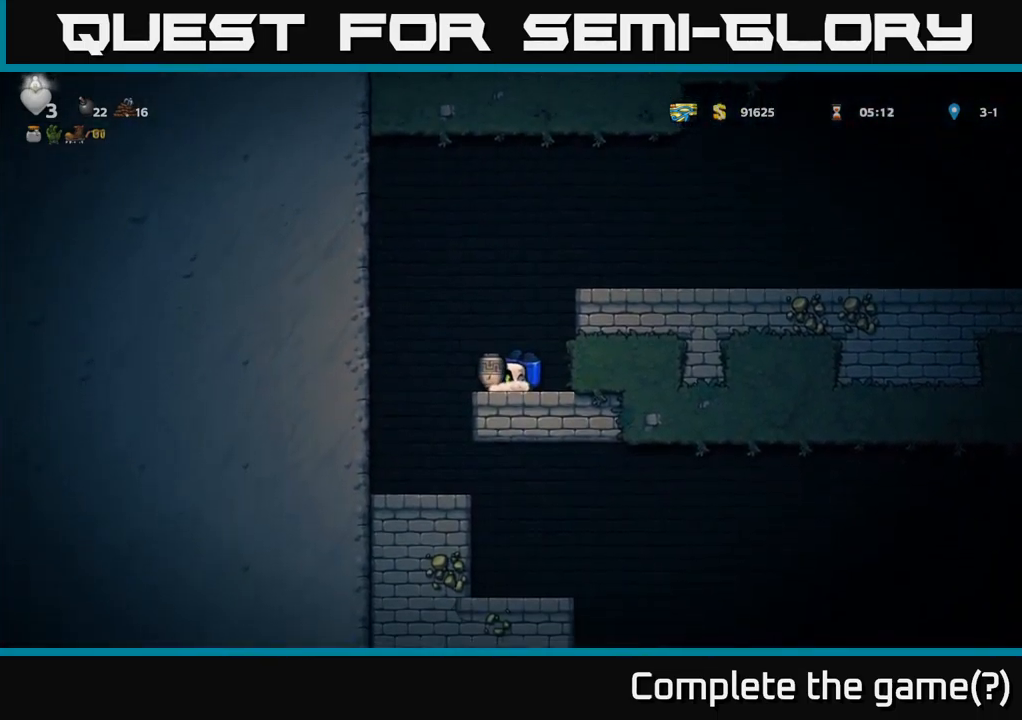
{"buttons": ["A", "DPAD_RIGHT"], "left_stick": "center", "right_stick": "center", "events": [[17, "DPAD_UP", "down"], [83, "X", "down"], [133, "DPAD_UP", "up"], [133, "X", "up"], [483, "A", "down"], [500, "DPAD_RIGHT", "down"]]}
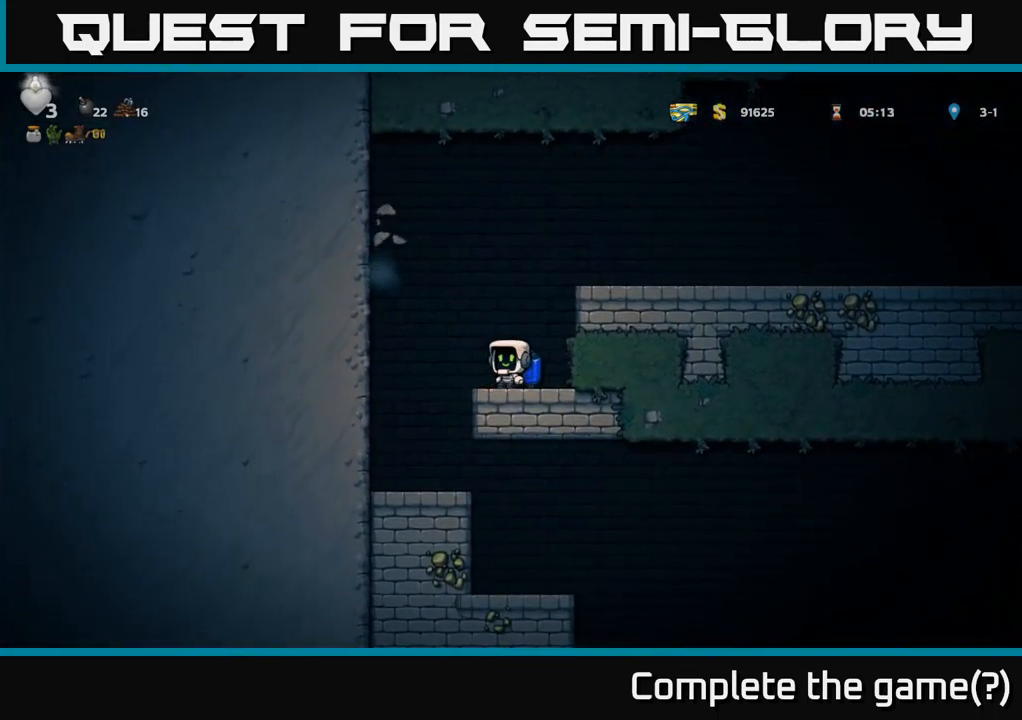
{"buttons": ["DPAD_RIGHT"], "left_stick": "center", "right_stick": "center", "events": [[117, "A", "up"], [183, "A", "down"], [300, "A", "up"]]}
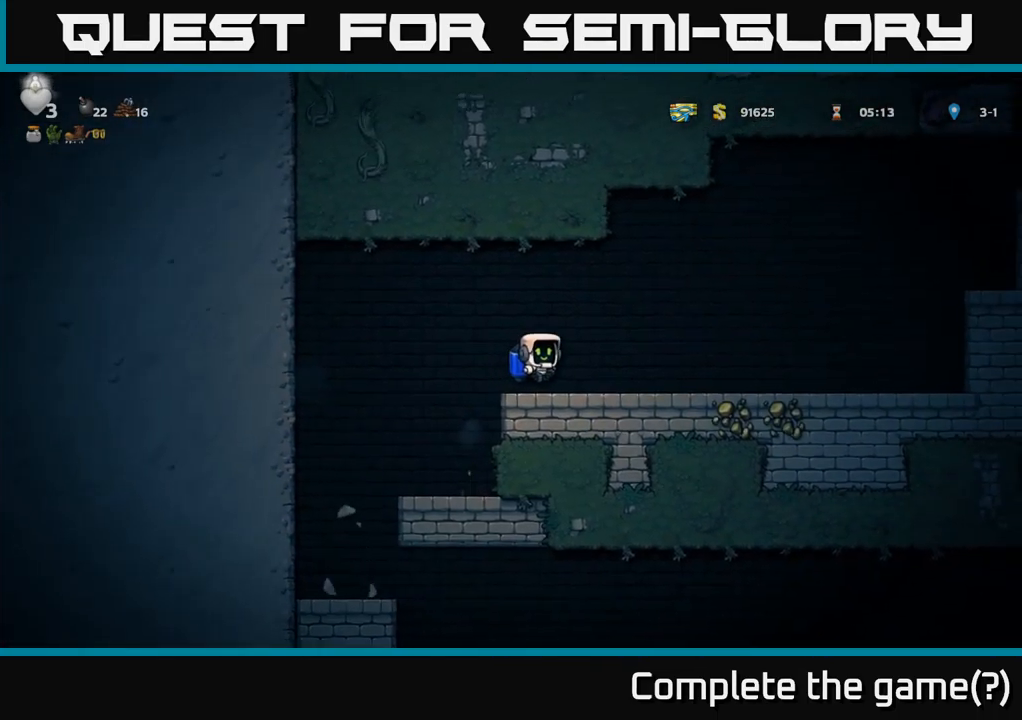
{"buttons": ["A", "DPAD_RIGHT"], "left_stick": "center", "right_stick": "center", "events": [[250, "A", "down"], [350, "A", "up"], [433, "A", "down"]]}
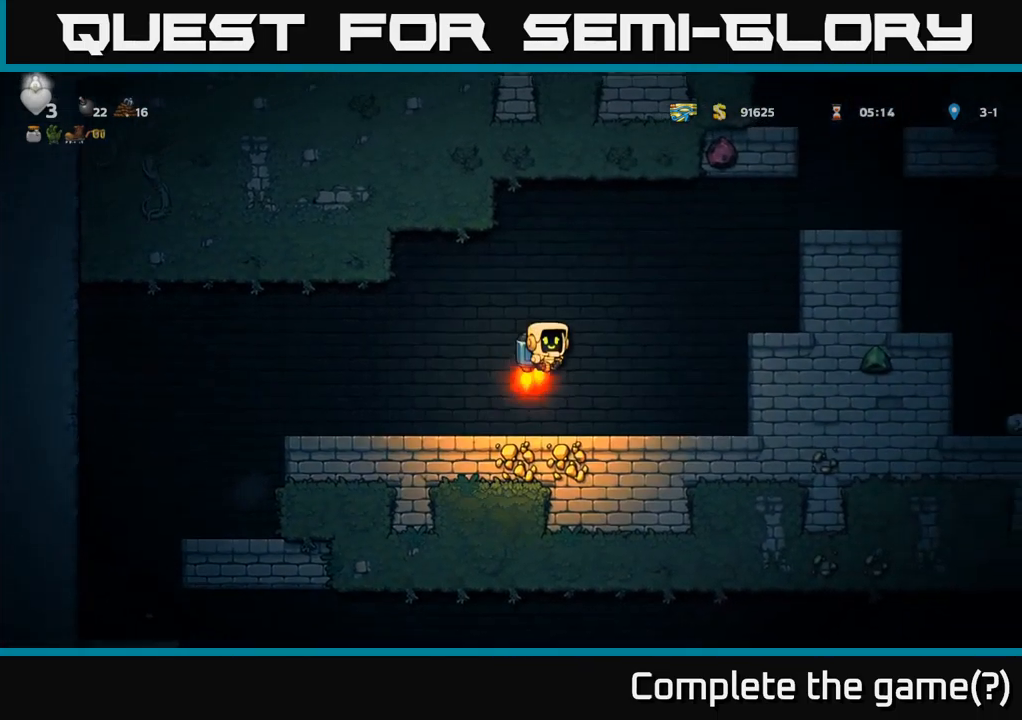
{"buttons": ["DPAD_RIGHT"], "left_stick": "center", "right_stick": "center", "events": [[450, "A", "up"]]}
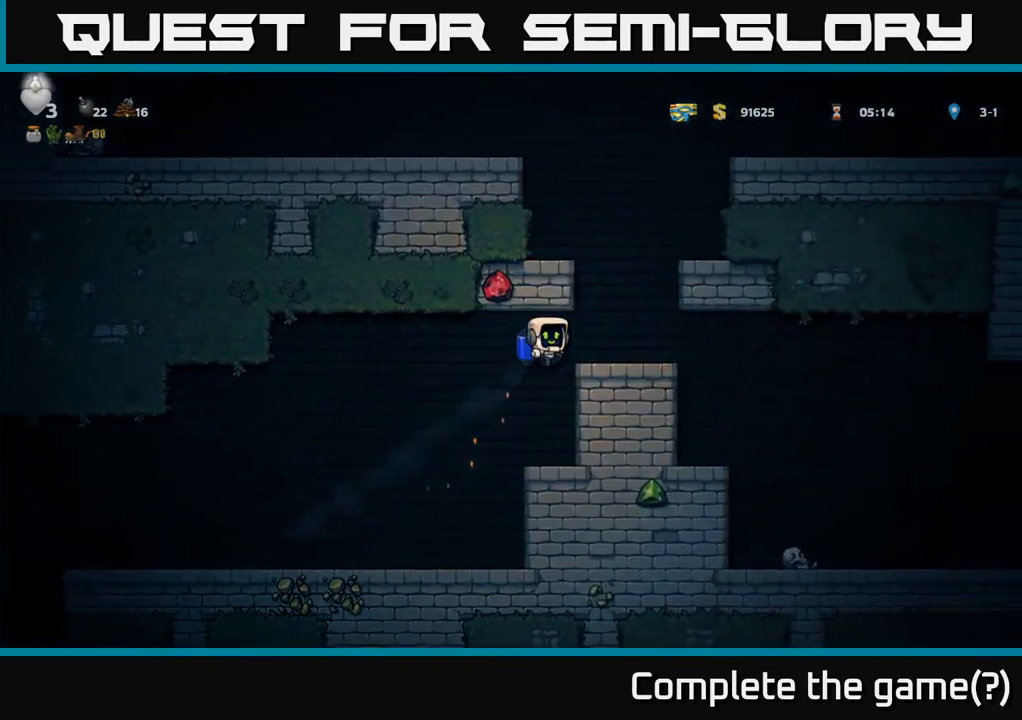
{"buttons": ["A"], "left_stick": "center", "right_stick": "center", "events": [[117, "DPAD_RIGHT", "up"], [283, "A", "down"], [367, "A", "up"], [417, "A", "down"]]}
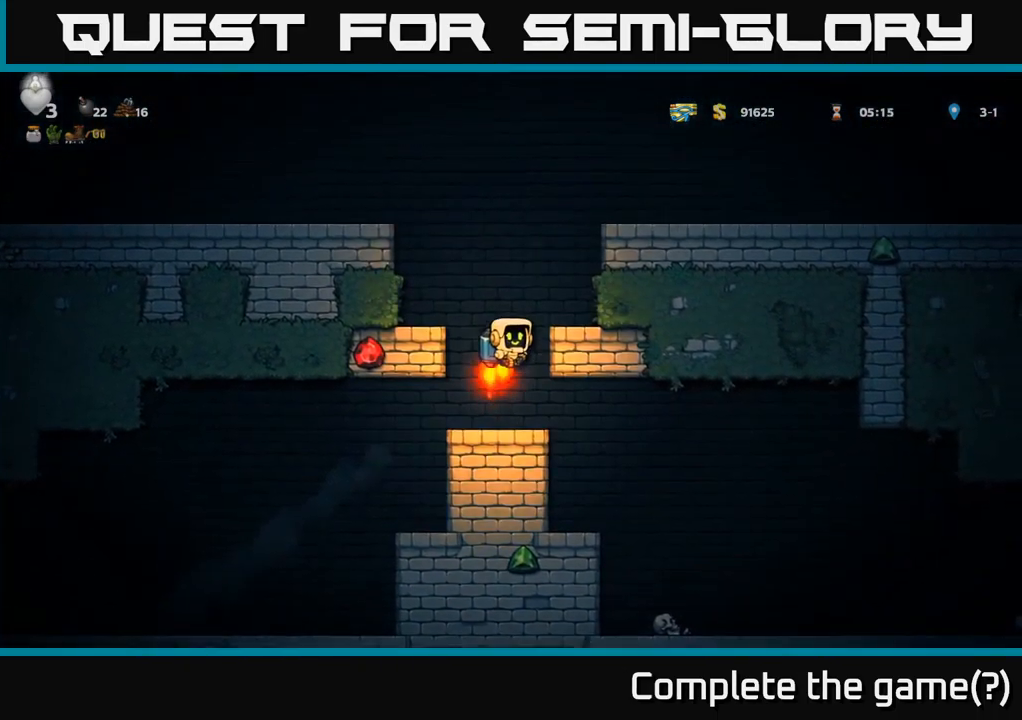
{"buttons": ["A", "DPAD_LEFT"], "left_stick": "center", "right_stick": "center", "events": [[400, "DPAD_LEFT", "down"]]}
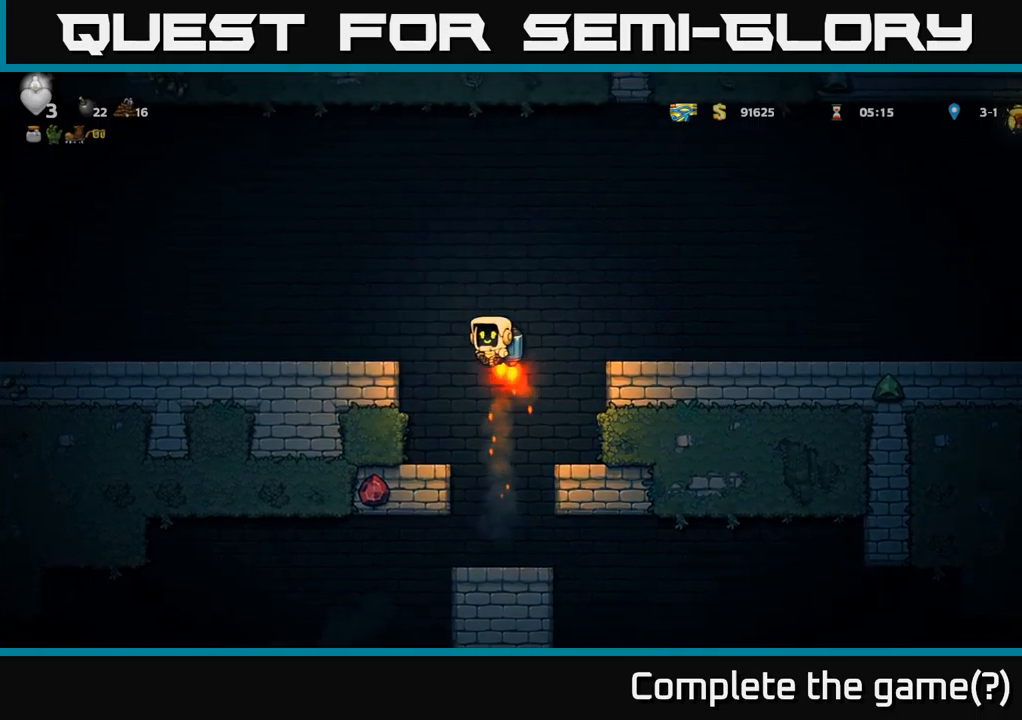
{"buttons": ["DPAD_LEFT"], "left_stick": "center", "right_stick": "center", "events": [[67, "A", "up"]]}
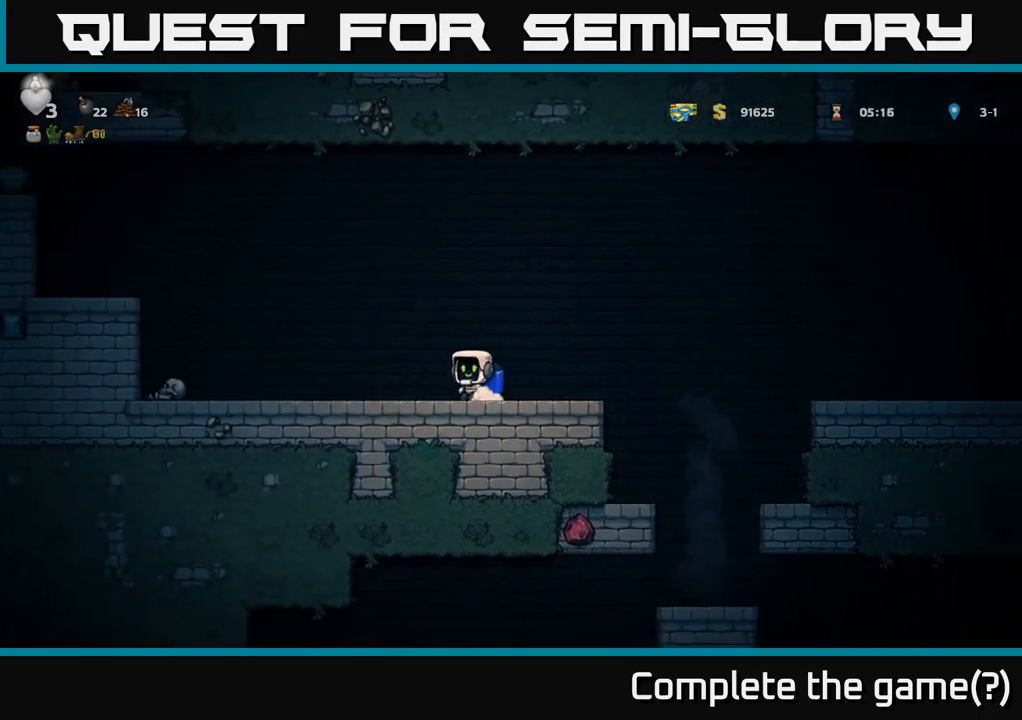
{"buttons": ["DPAD_RIGHT"], "left_stick": "center", "right_stick": "center", "events": [[117, "DPAD_LEFT", "up"], [200, "DPAD_RIGHT", "down"]]}
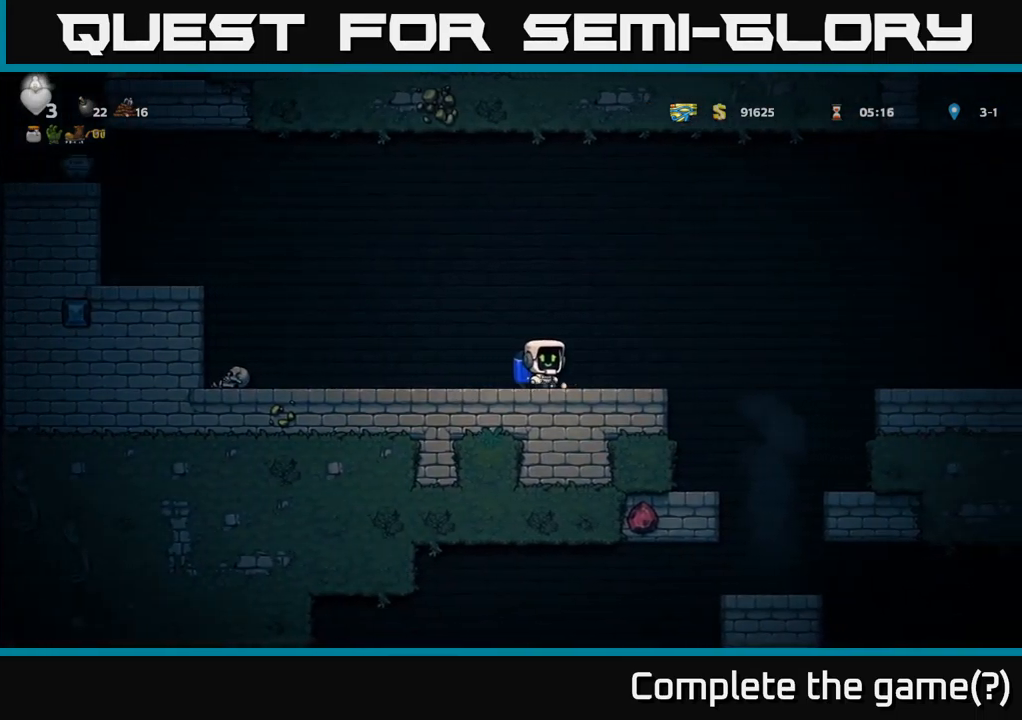
{"buttons": ["DPAD_RIGHT"], "left_stick": "center", "right_stick": "center", "events": [[17, "A", "down"], [117, "A", "up"], [200, "A", "down"], [384, "A", "up"]]}
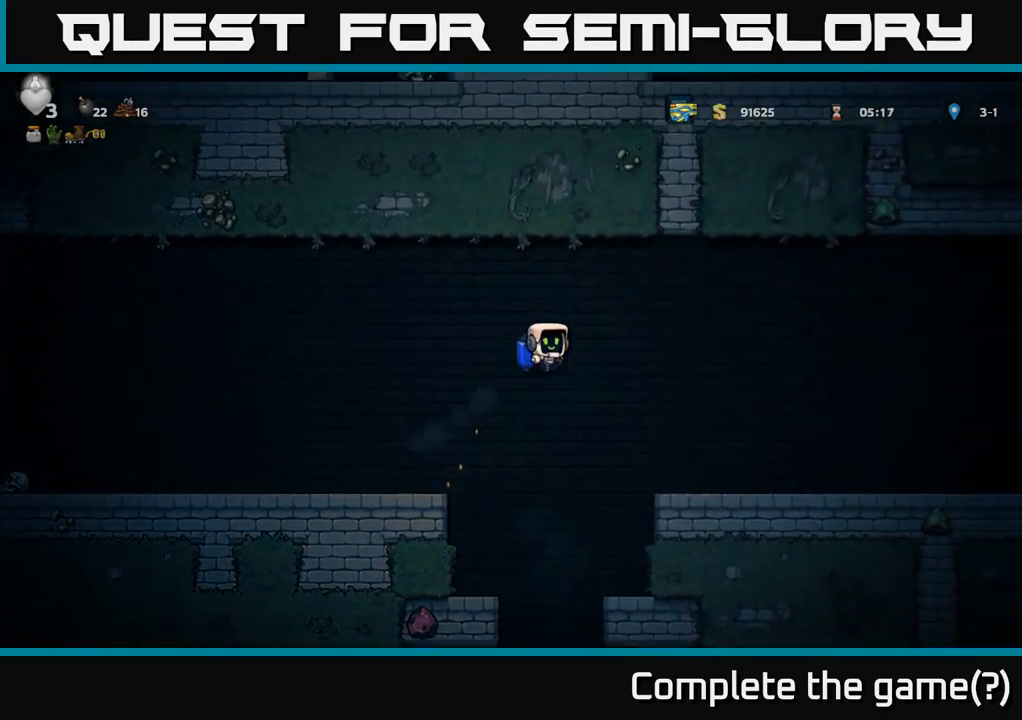
{"buttons": ["DPAD_RIGHT"], "left_stick": "center", "right_stick": "center", "events": []}
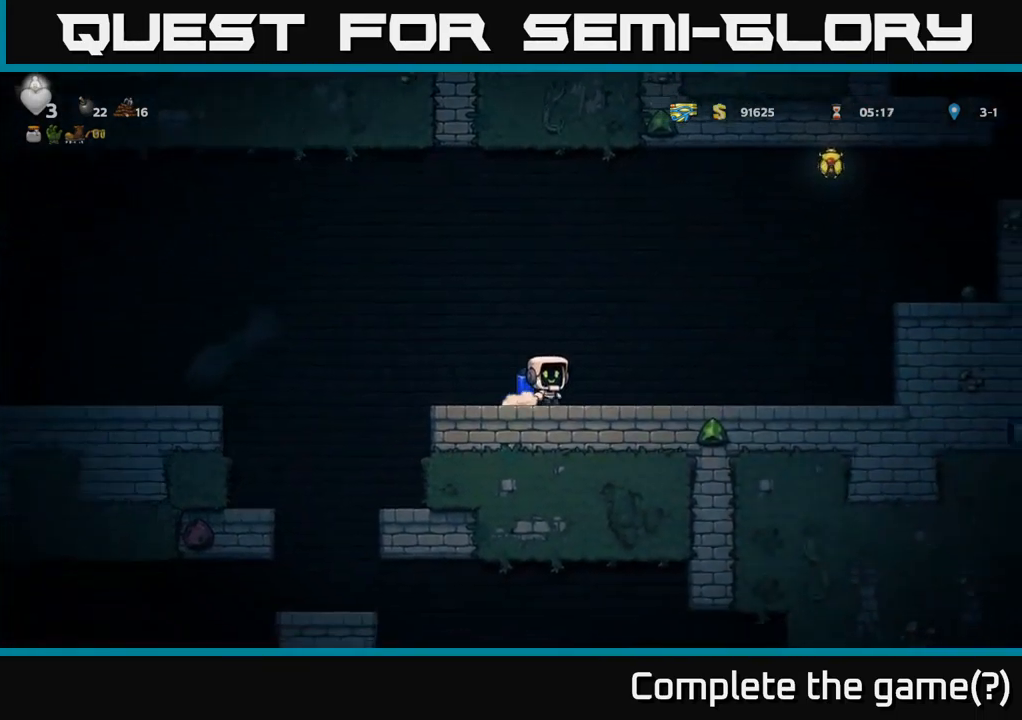
{"buttons": ["A", "DPAD_RIGHT"], "left_stick": "center", "right_stick": "center", "events": [[50, "A", "down"], [167, "A", "up"], [234, "A", "down"], [234, "DPAD_RIGHT", "up"], [400, "A", "up"], [450, "DPAD_RIGHT", "down"], [484, "A", "down"]]}